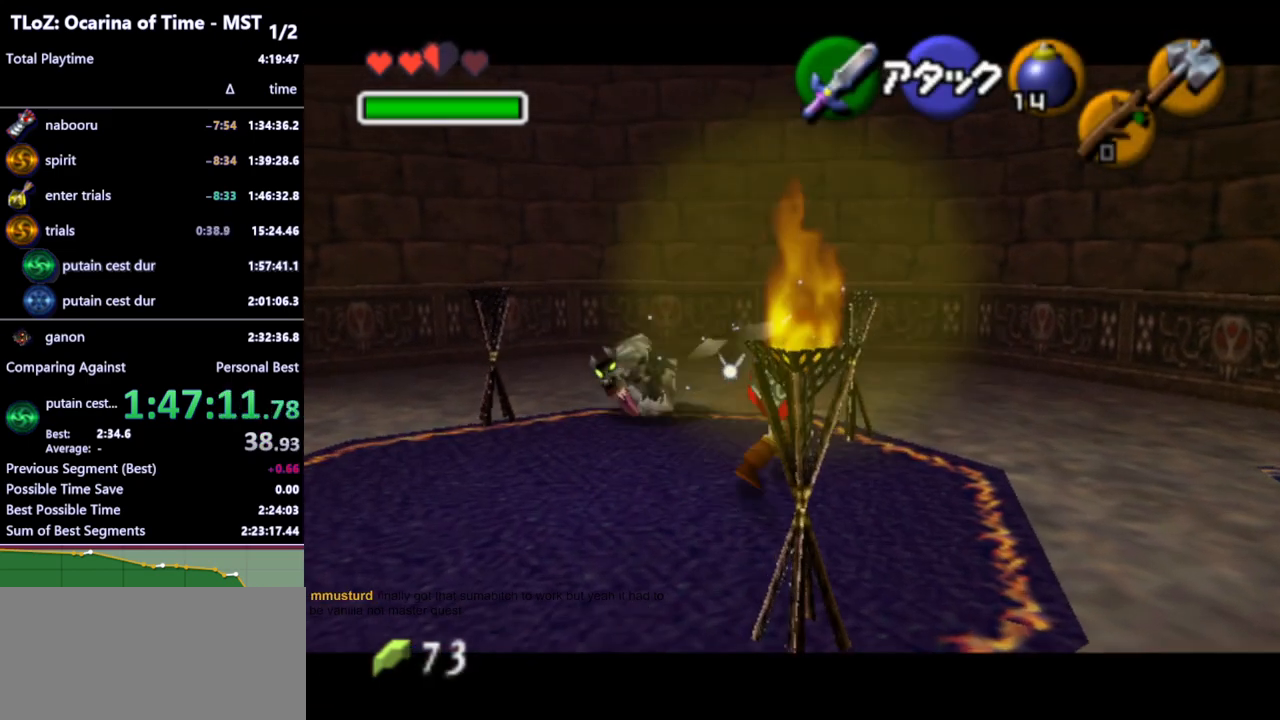
Gameplay with a controller (Nintendo layout); each line is a JSON object with the inputs held at the frame after it. "events" lists button and stick changes between this image and that frame as [ms after this image, input, new state], when the widget could be followed in between. Not read: L3 R3.
{"buttons": [], "left_stick": "up-left", "right_stick": "center", "events": [[333, "left_stick", "up"], [467, "left_stick", "up-left"]]}
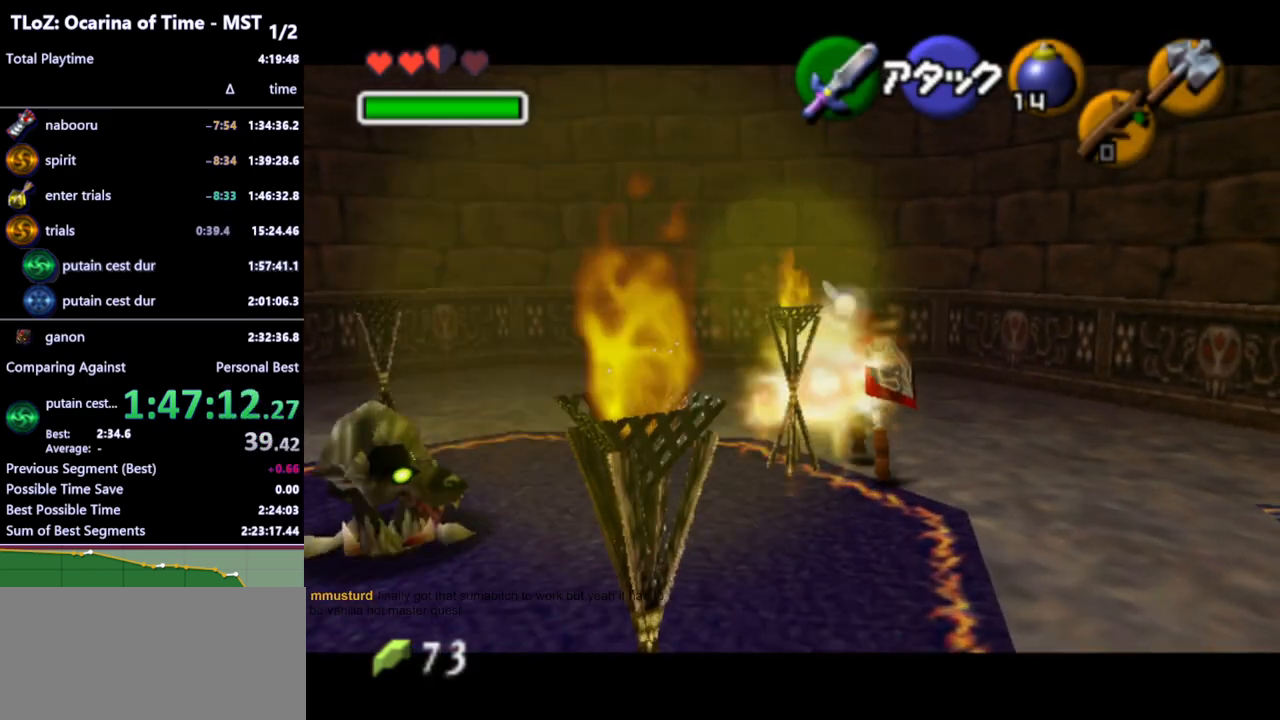
{"buttons": [], "left_stick": "center", "right_stick": "center", "events": [[67, "left_stick", "left"], [300, "L1", "down"], [300, "left_stick", "up-left"], [400, "L1", "up"], [400, "left_stick", "center"]]}
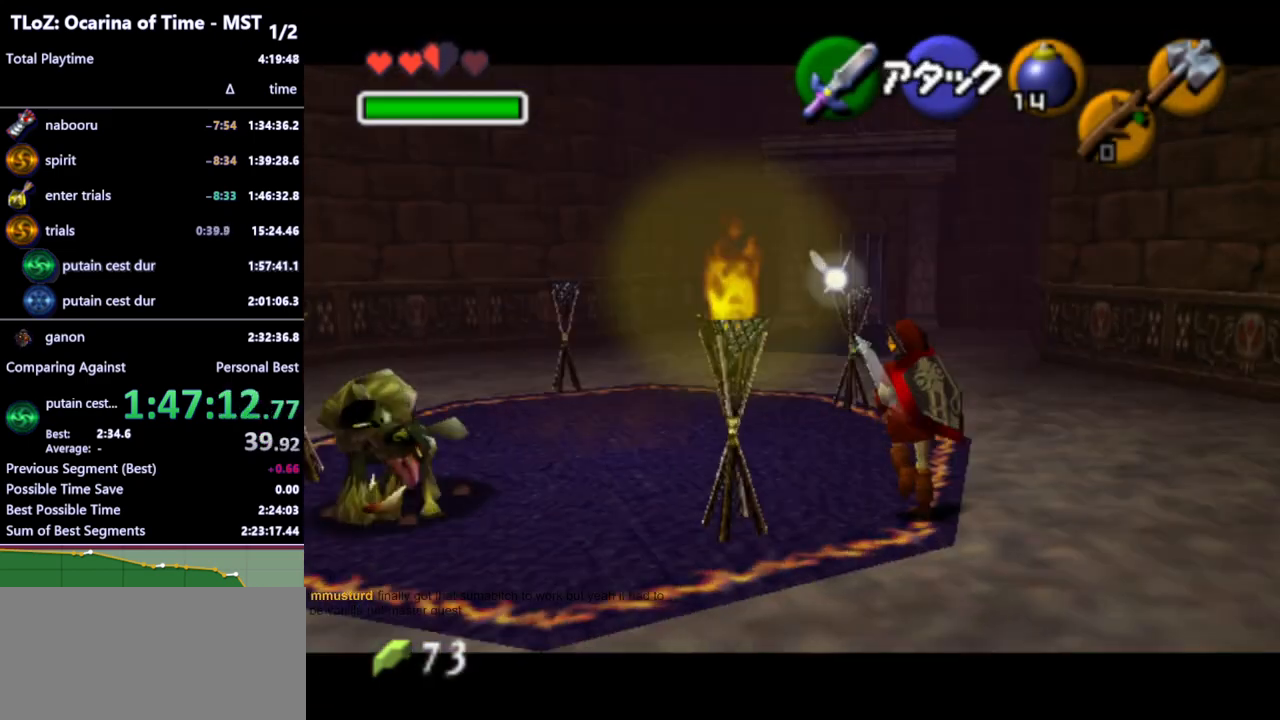
{"buttons": [], "left_stick": "up-right", "right_stick": "center", "events": [[33, "left_stick", "up"], [500, "left_stick", "up-right"]]}
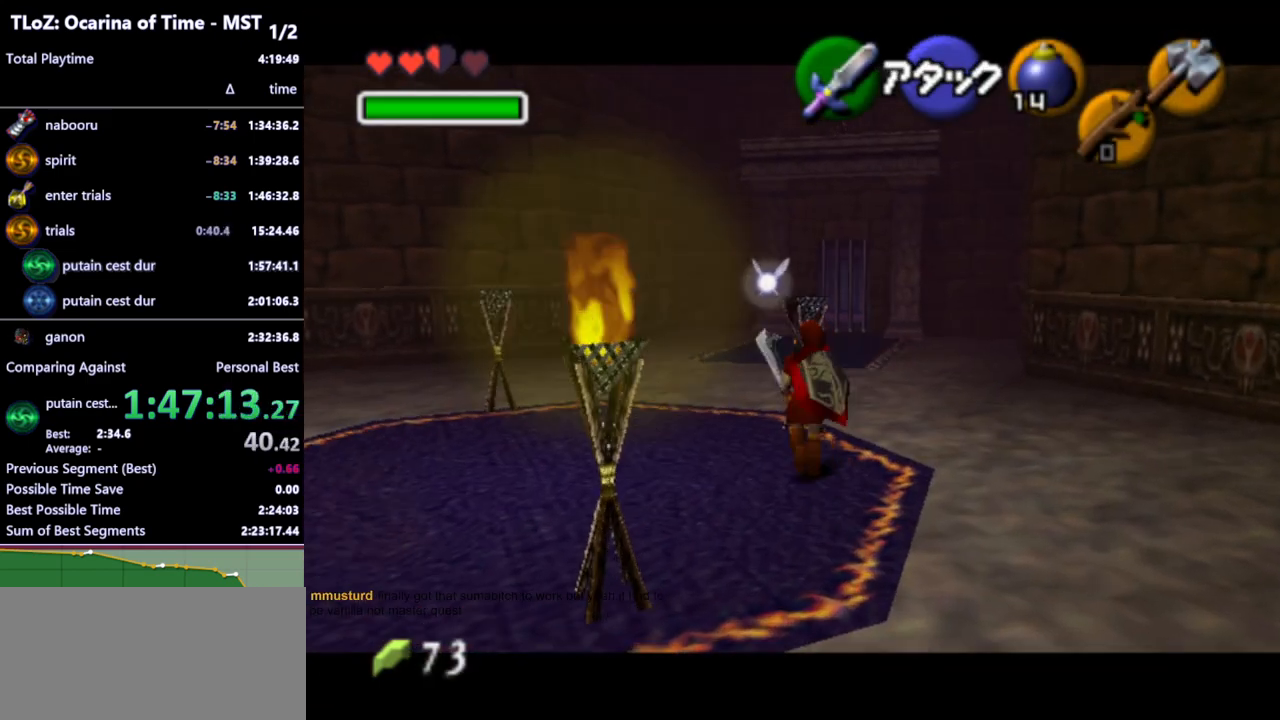
{"buttons": [], "left_stick": "up-left", "right_stick": "center", "events": [[267, "left_stick", "up"], [367, "left_stick", "up-left"]]}
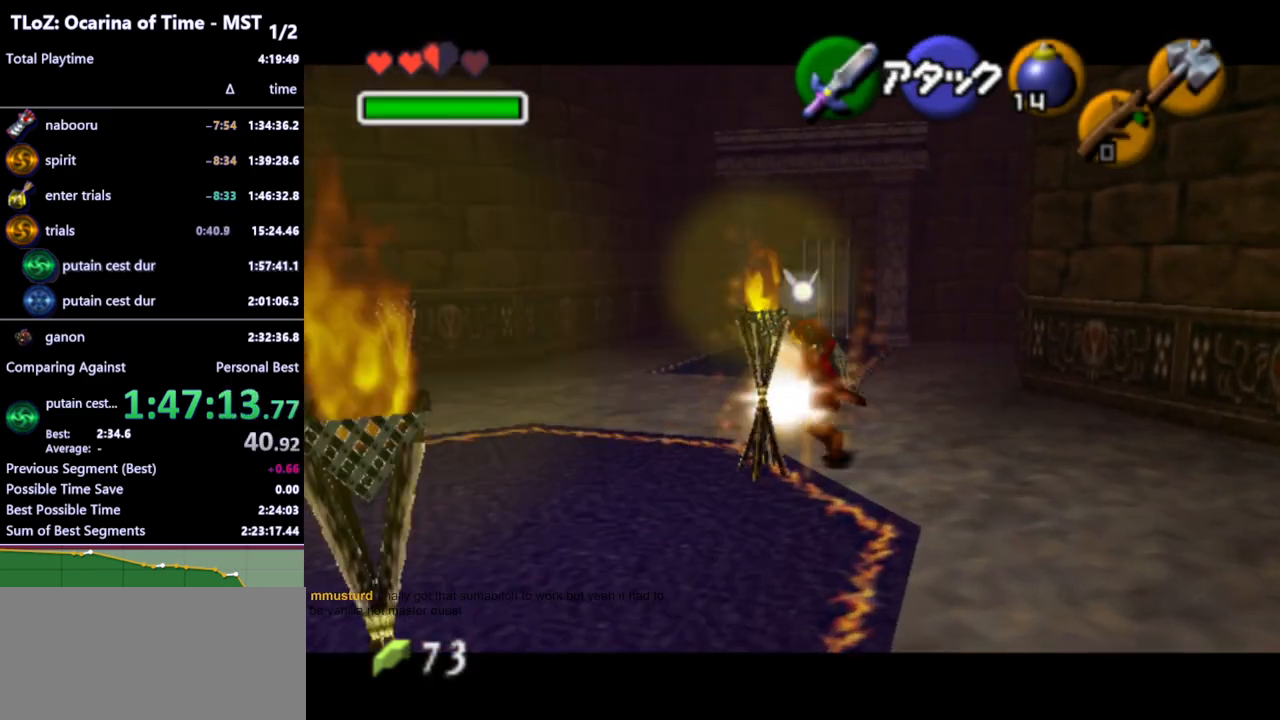
{"buttons": [], "left_stick": "left", "right_stick": "center", "events": [[33, "left_stick", "left"]]}
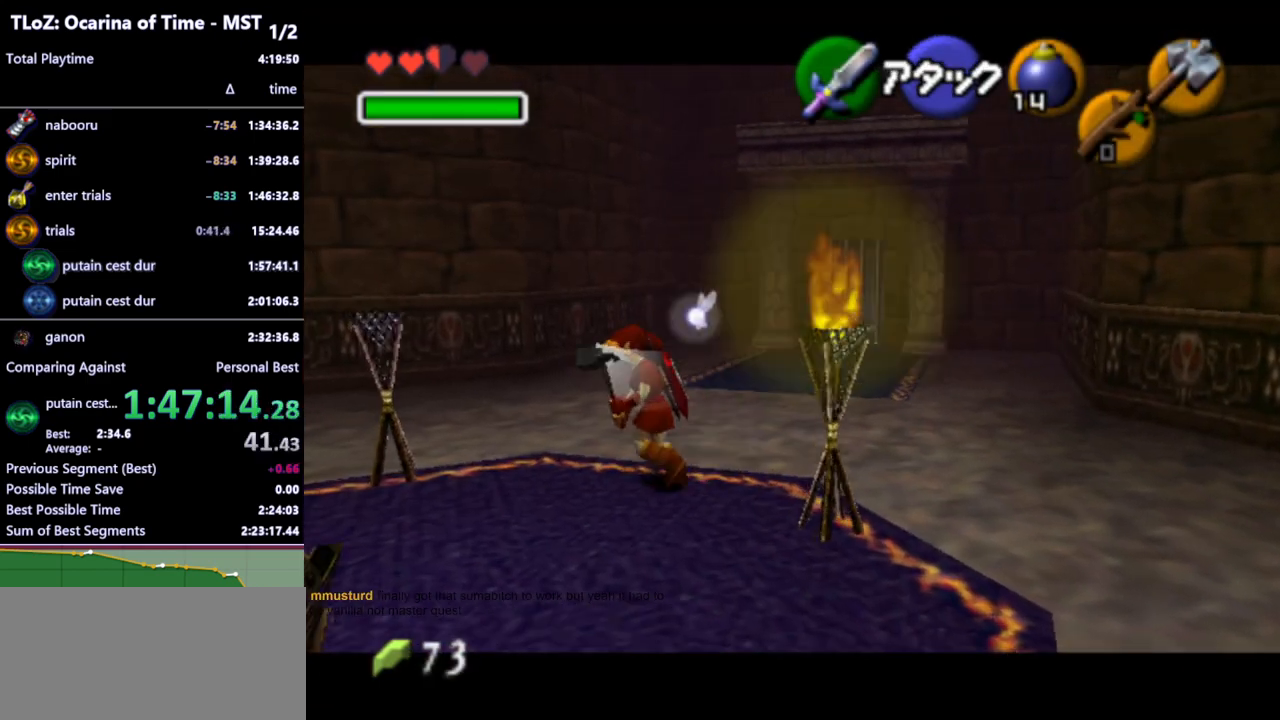
{"buttons": [], "left_stick": "up", "right_stick": "center", "events": [[400, "left_stick", "up"]]}
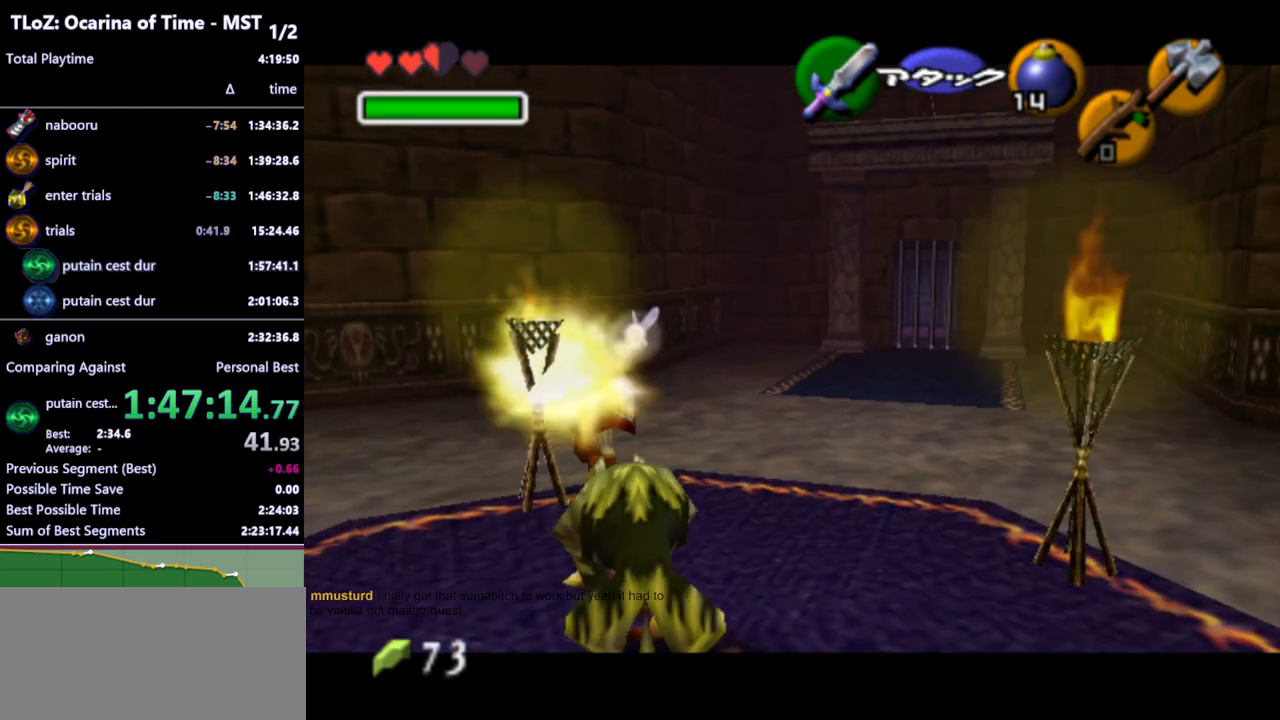
{"buttons": [], "left_stick": "up-right", "right_stick": "center", "events": [[33, "left_stick", "up-right"]]}
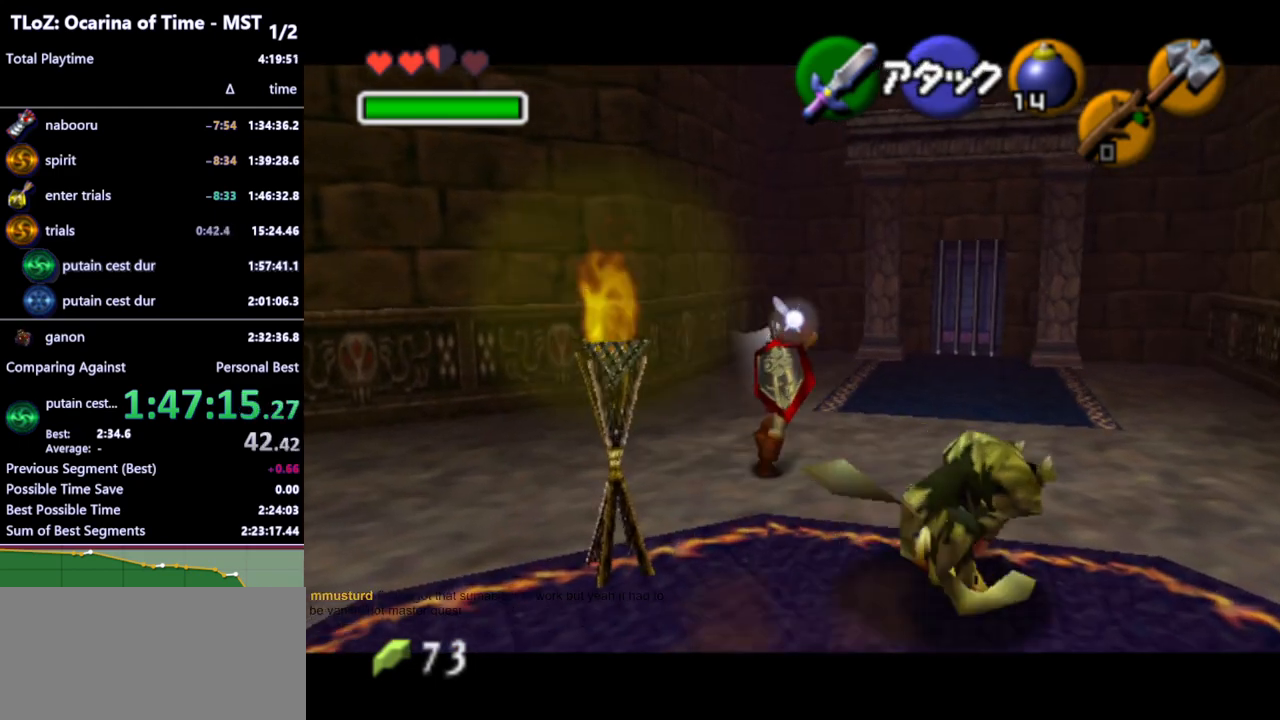
{"buttons": [], "left_stick": "up-right", "right_stick": "center", "events": []}
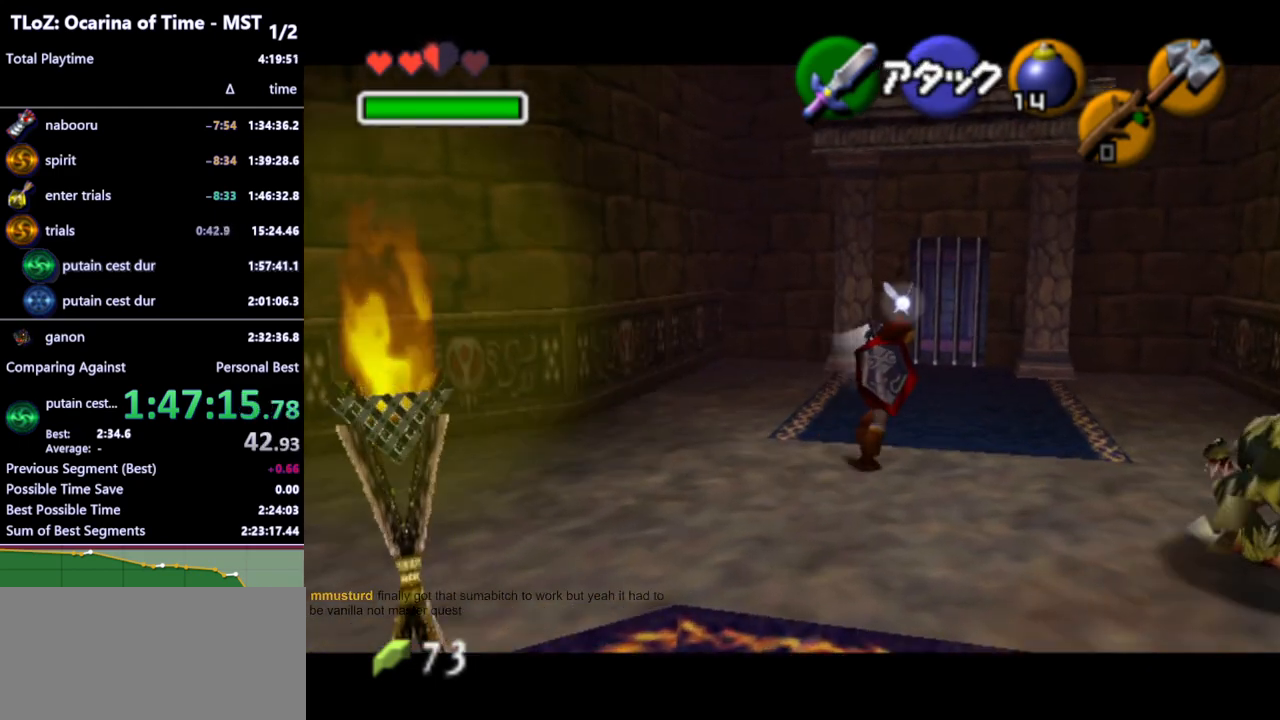
{"buttons": [], "left_stick": "up-right", "right_stick": "center", "events": [[200, "left_stick", "up"], [367, "left_stick", "up-right"], [433, "START", "down"], [500, "START", "up"]]}
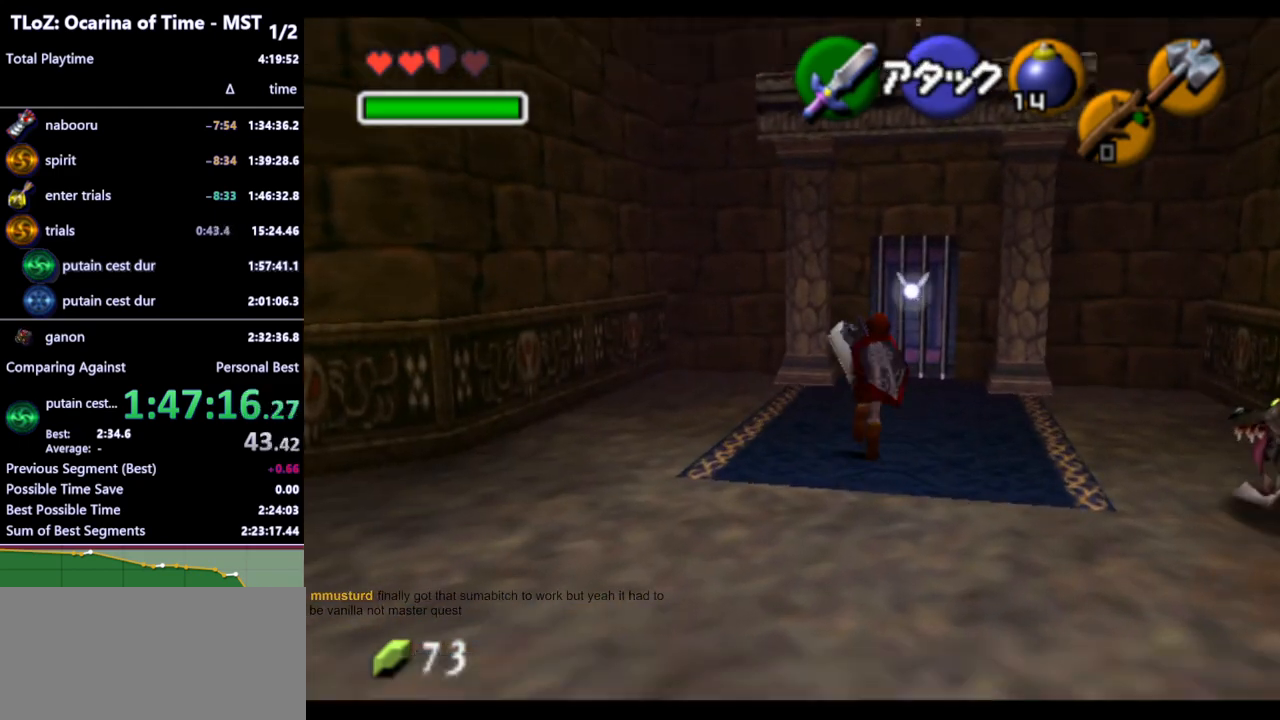
{"buttons": [], "left_stick": "center", "right_stick": "center", "events": [[200, "left_stick", "center"]]}
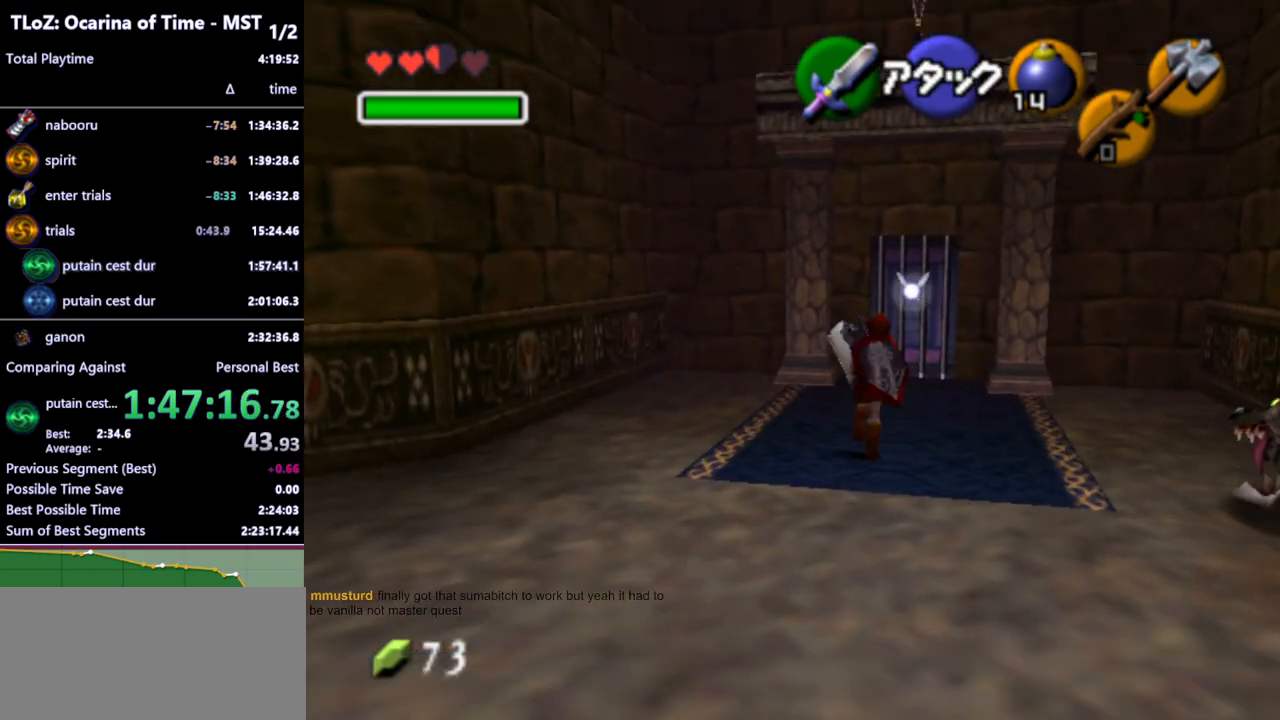
{"buttons": [], "left_stick": "center", "right_stick": "center", "events": []}
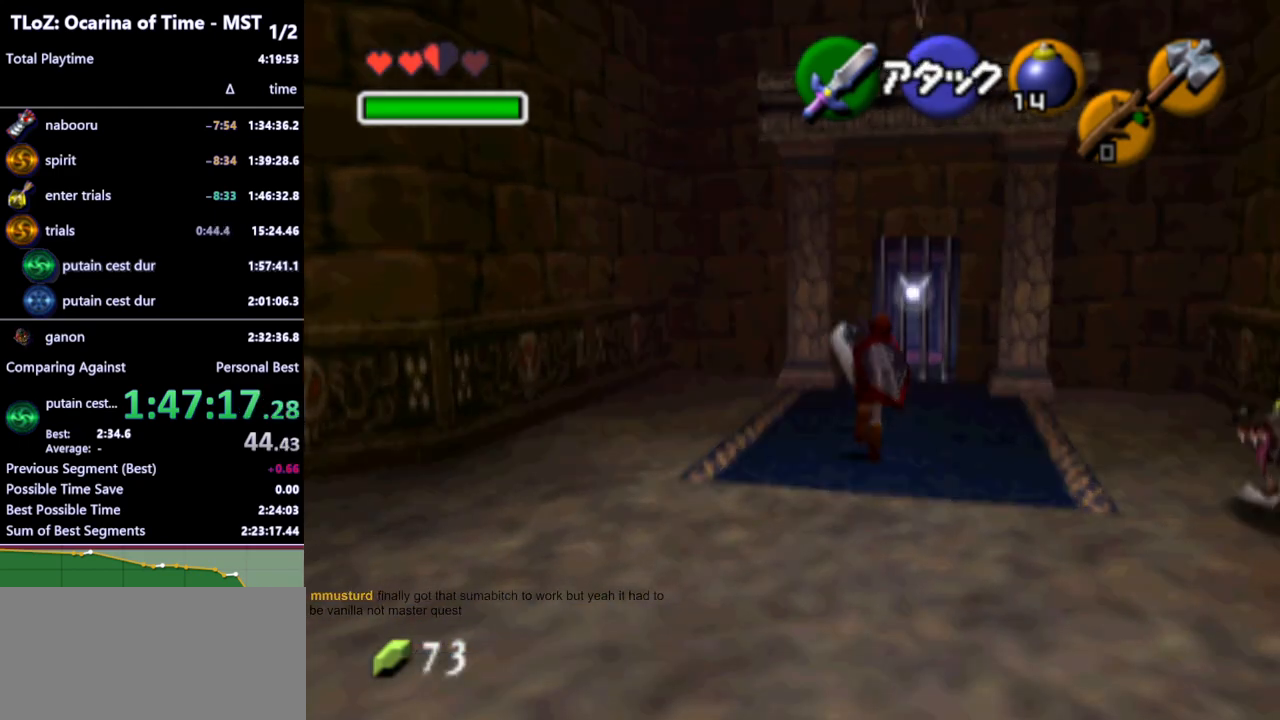
{"buttons": [], "left_stick": "center", "right_stick": "center", "events": []}
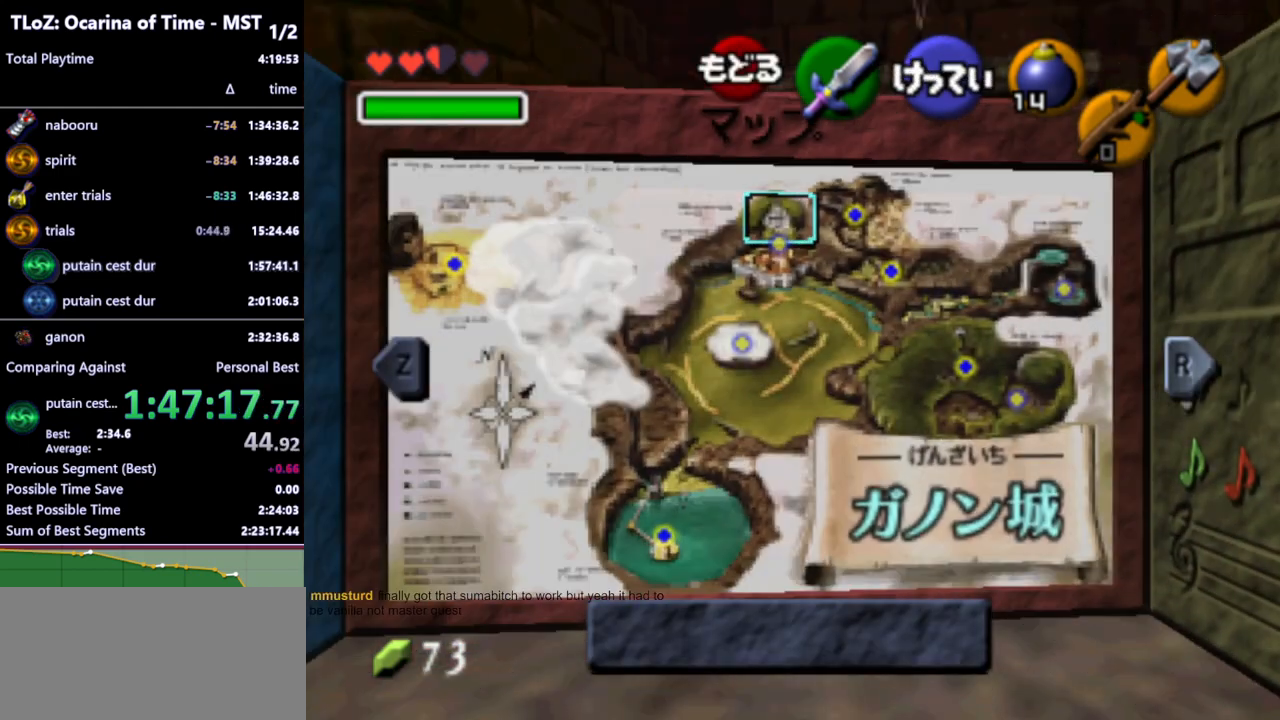
{"buttons": [], "left_stick": "center", "right_stick": "center", "events": [[233, "L1", "down"], [400, "L1", "up"]]}
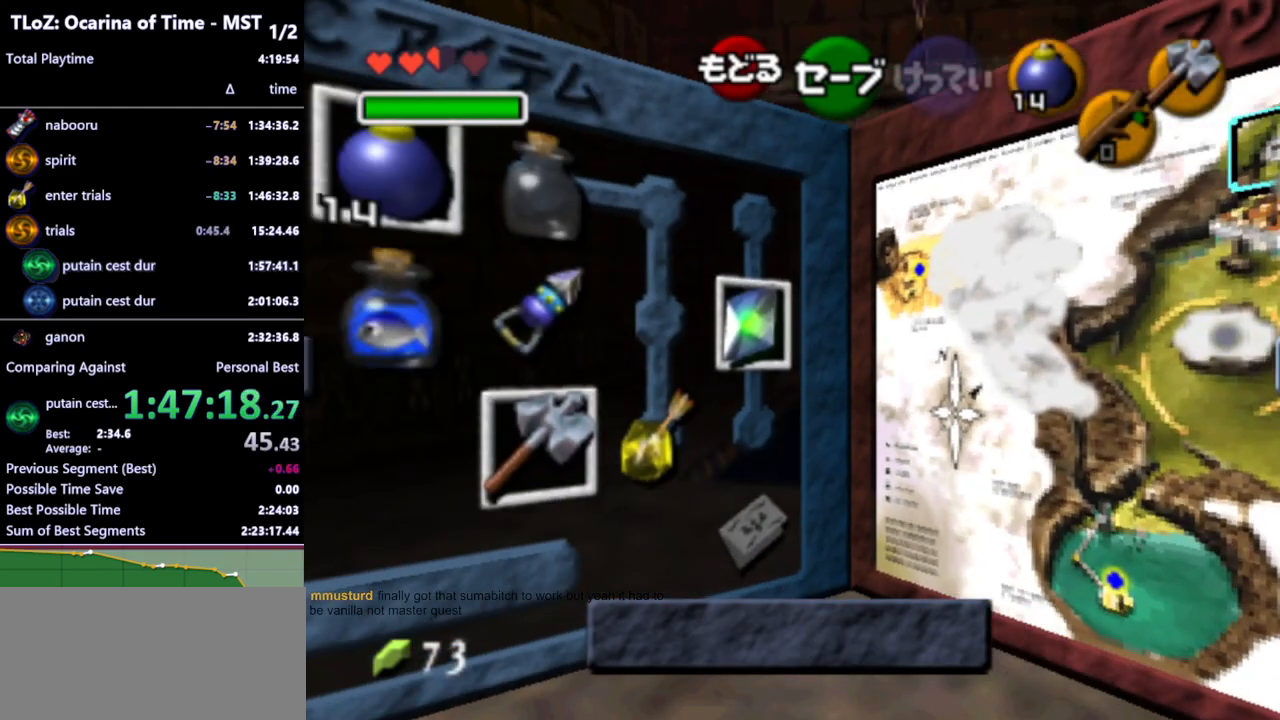
{"buttons": [], "left_stick": "center", "right_stick": "center", "events": []}
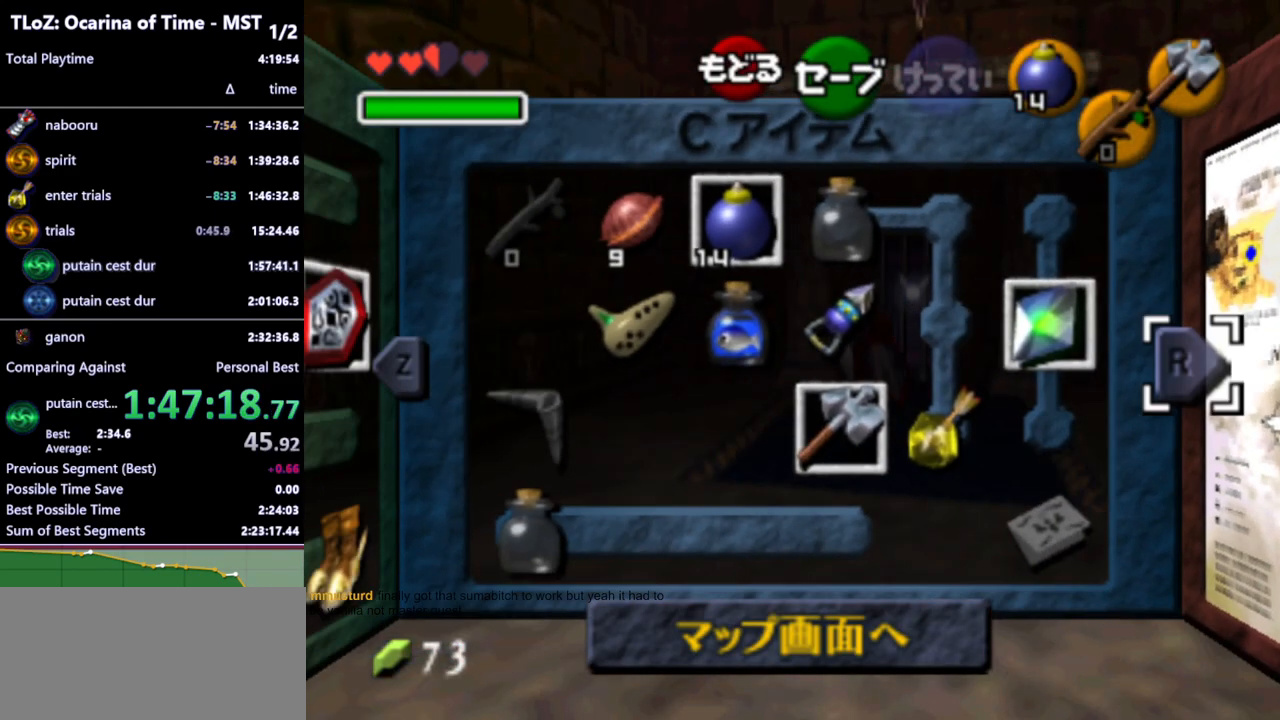
{"buttons": [], "left_stick": "center", "right_stick": "center", "events": []}
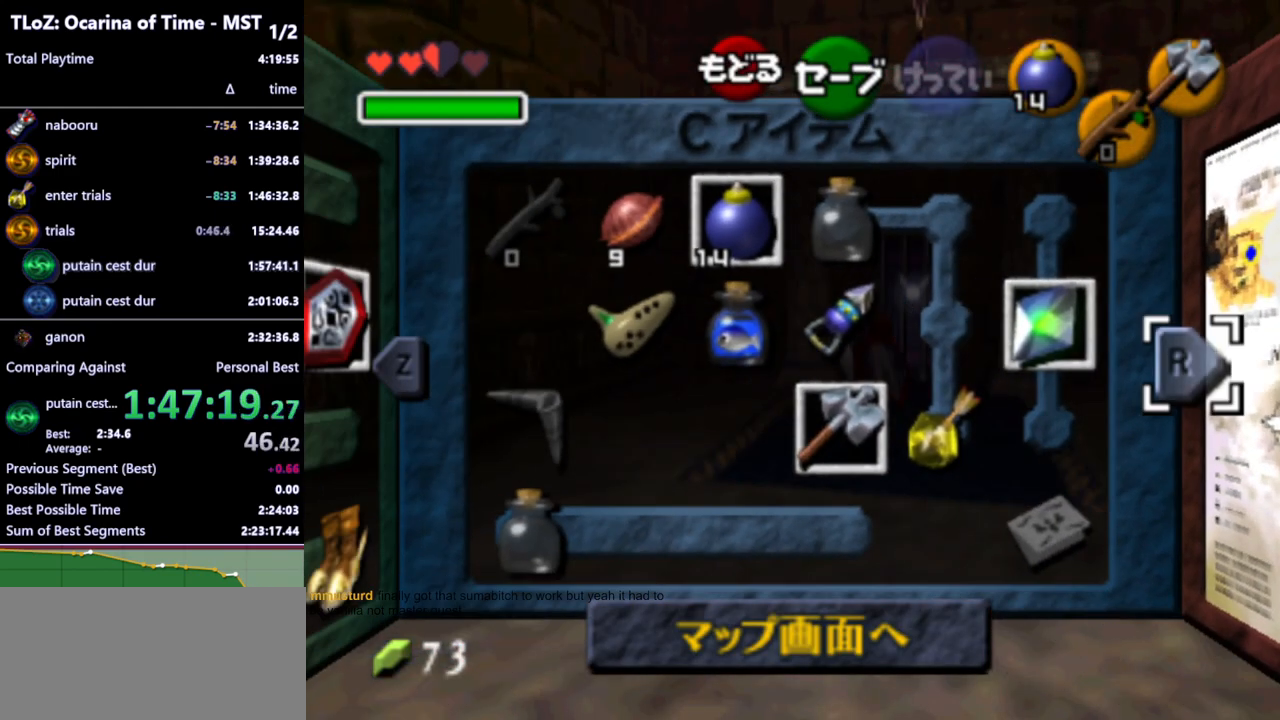
{"buttons": [], "left_stick": "right", "right_stick": "center", "events": [[167, "left_stick", "left"], [267, "left_stick", "center"], [367, "left_stick", "left"], [500, "left_stick", "right"]]}
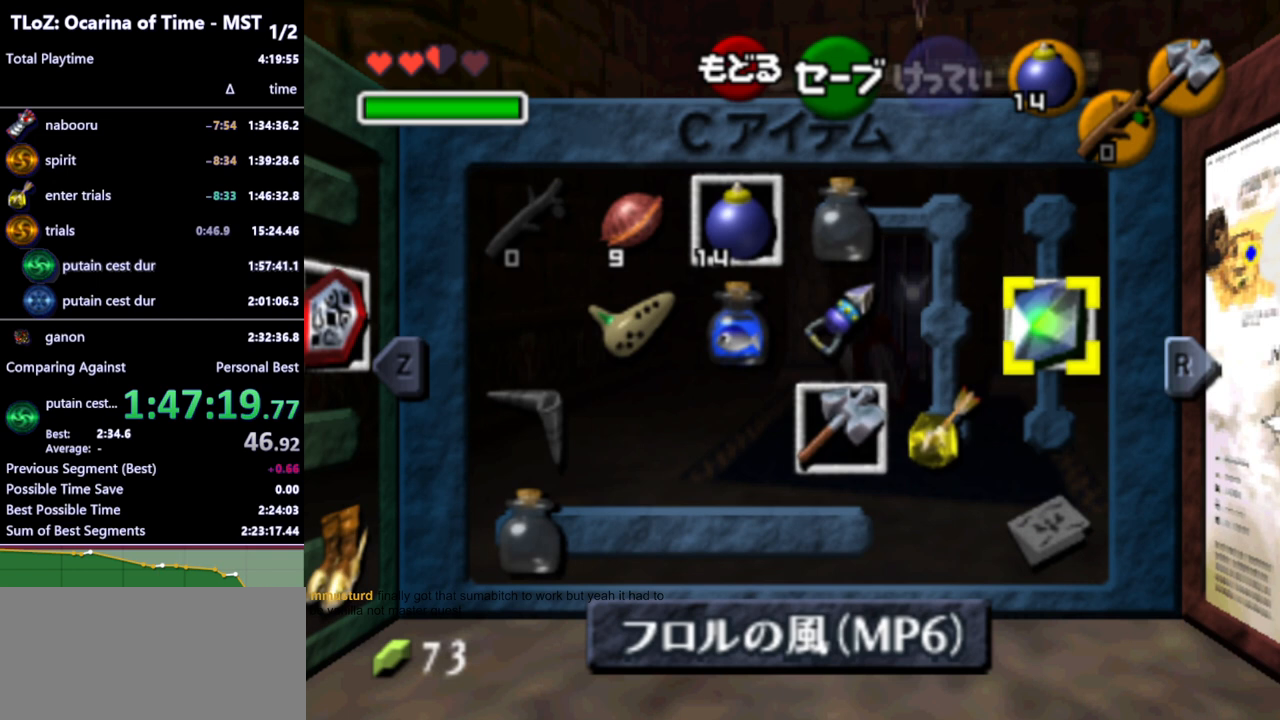
{"buttons": [], "left_stick": "center", "right_stick": "center", "events": [[100, "left_stick", "center"]]}
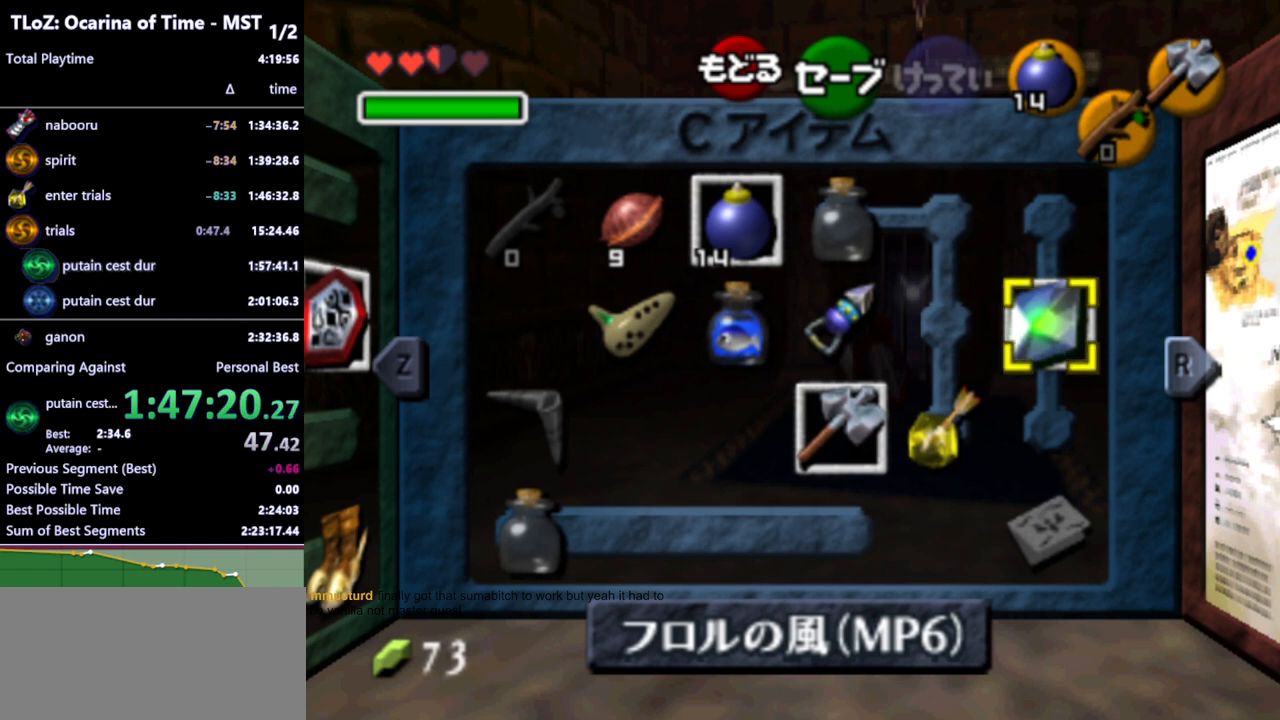
{"buttons": [], "left_stick": "center", "right_stick": "center", "events": [[33, "left_stick", "left"], [200, "left_stick", "down"], [367, "left_stick", "center"]]}
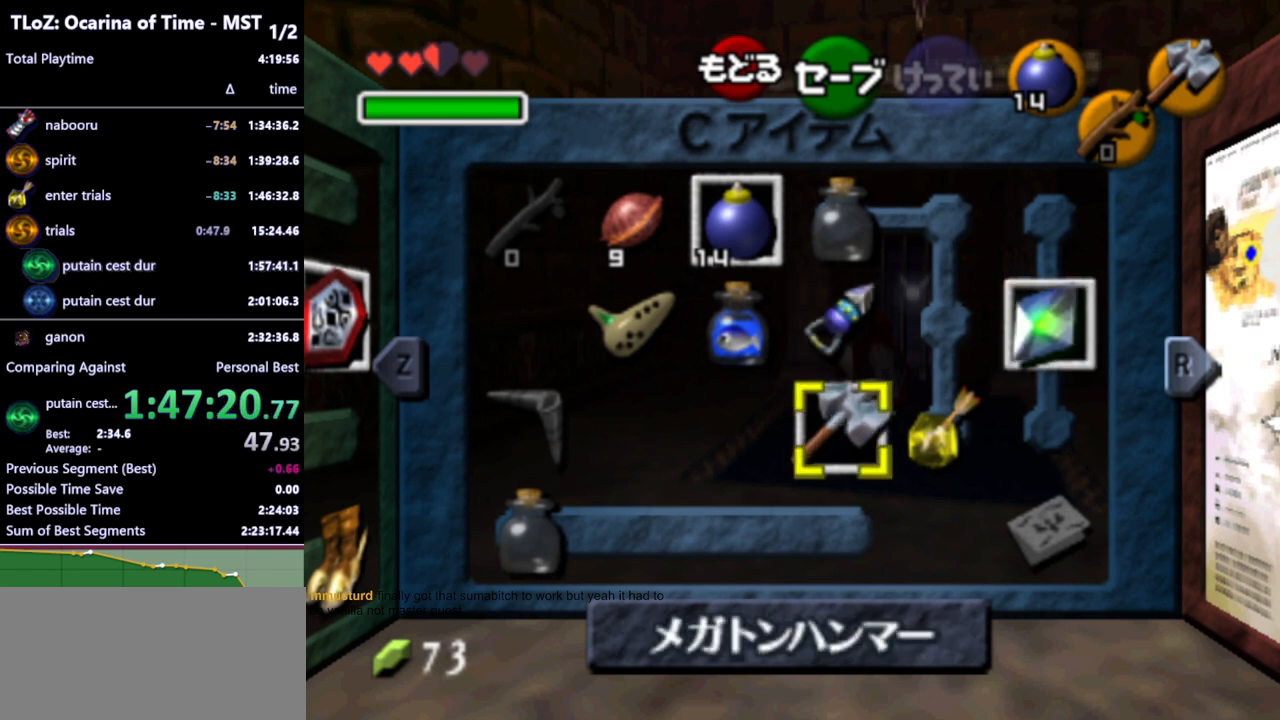
{"buttons": [], "left_stick": "center", "right_stick": "center", "events": [[267, "left_stick", "right"], [433, "left_stick", "center"]]}
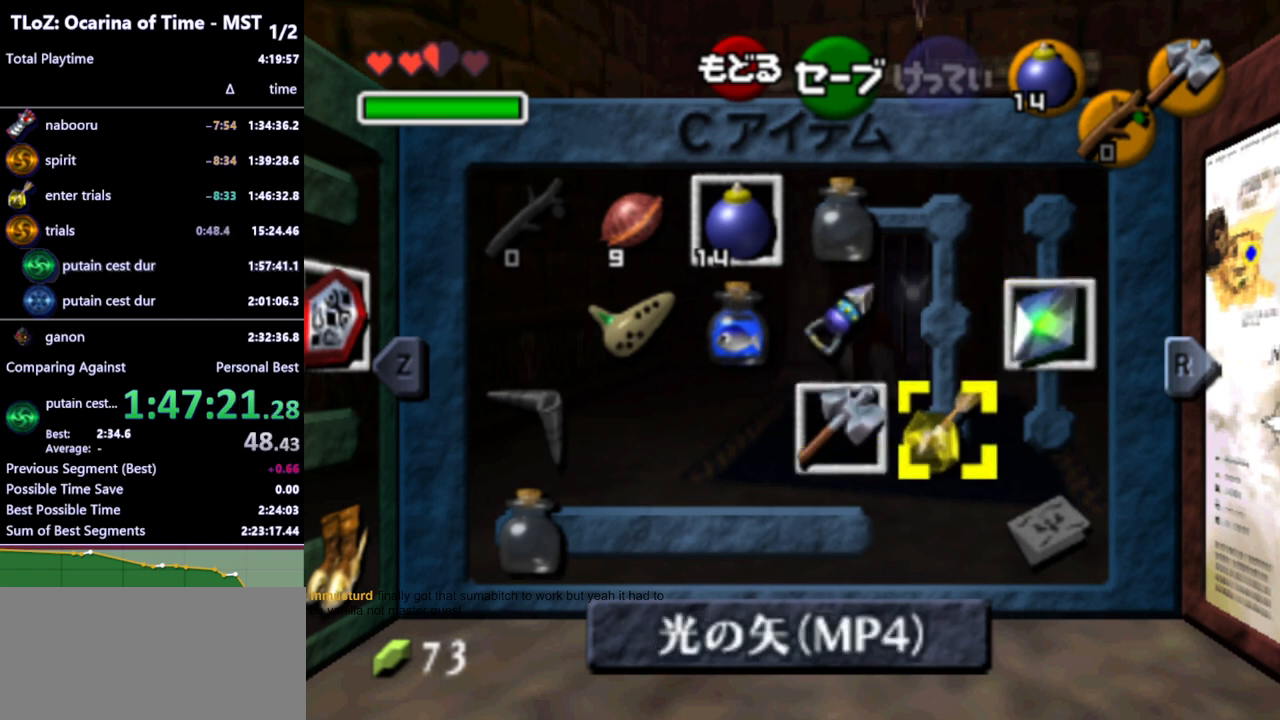
{"buttons": [], "left_stick": "center", "right_stick": "center", "events": []}
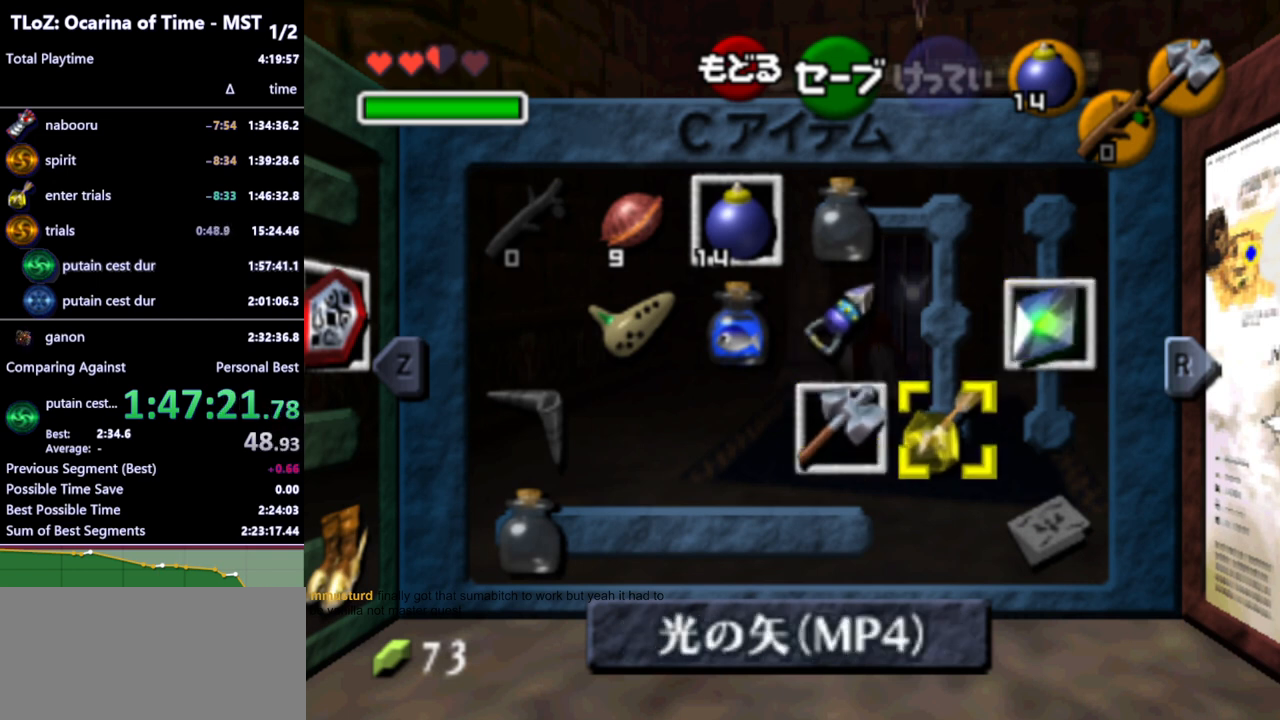
{"buttons": [], "left_stick": "center", "right_stick": "center", "events": []}
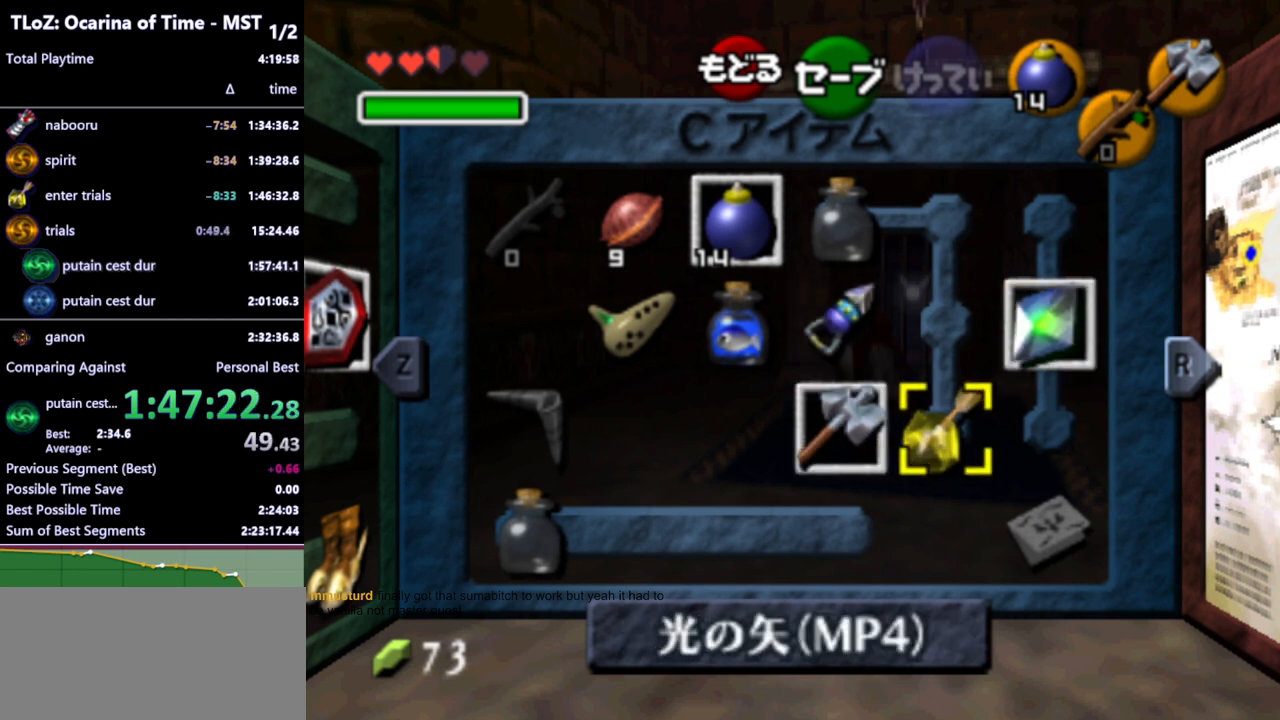
{"buttons": [], "left_stick": "center", "right_stick": "center", "events": [[333, "Z", "down"], [433, "Z", "up"]]}
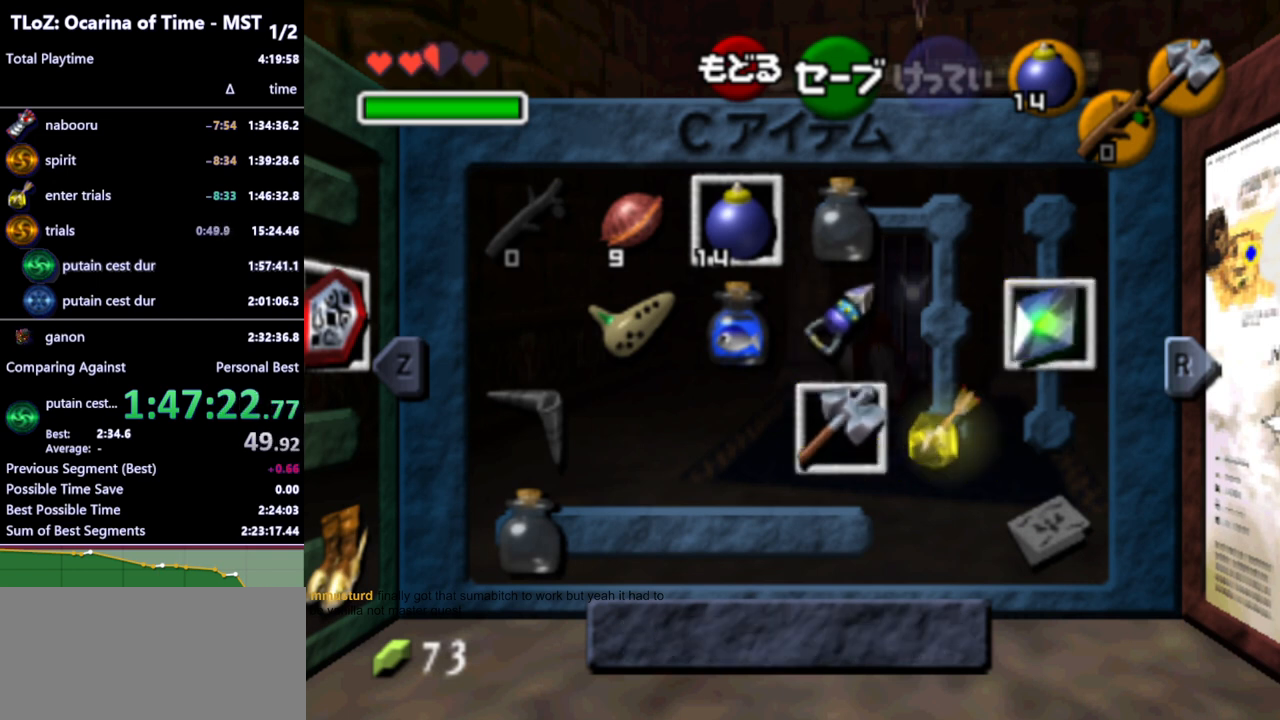
{"buttons": [], "left_stick": "center", "right_stick": "center", "events": []}
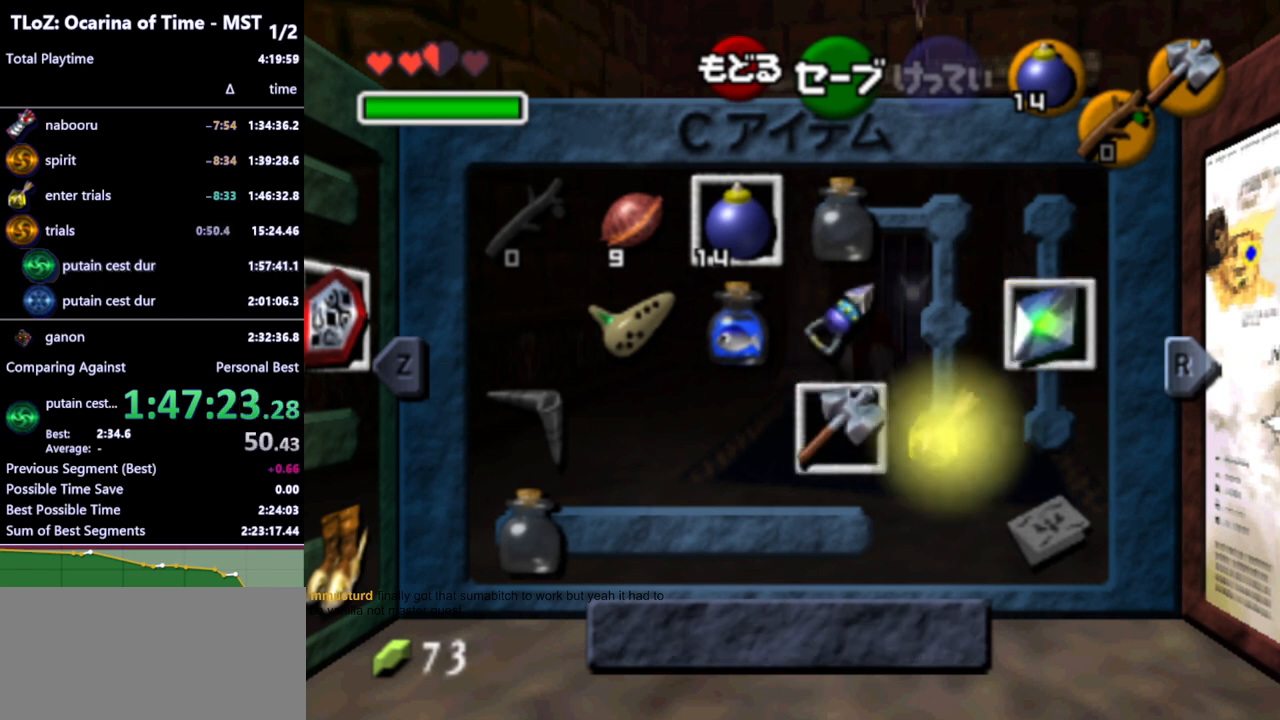
{"buttons": [], "left_stick": "center", "right_stick": "center", "events": []}
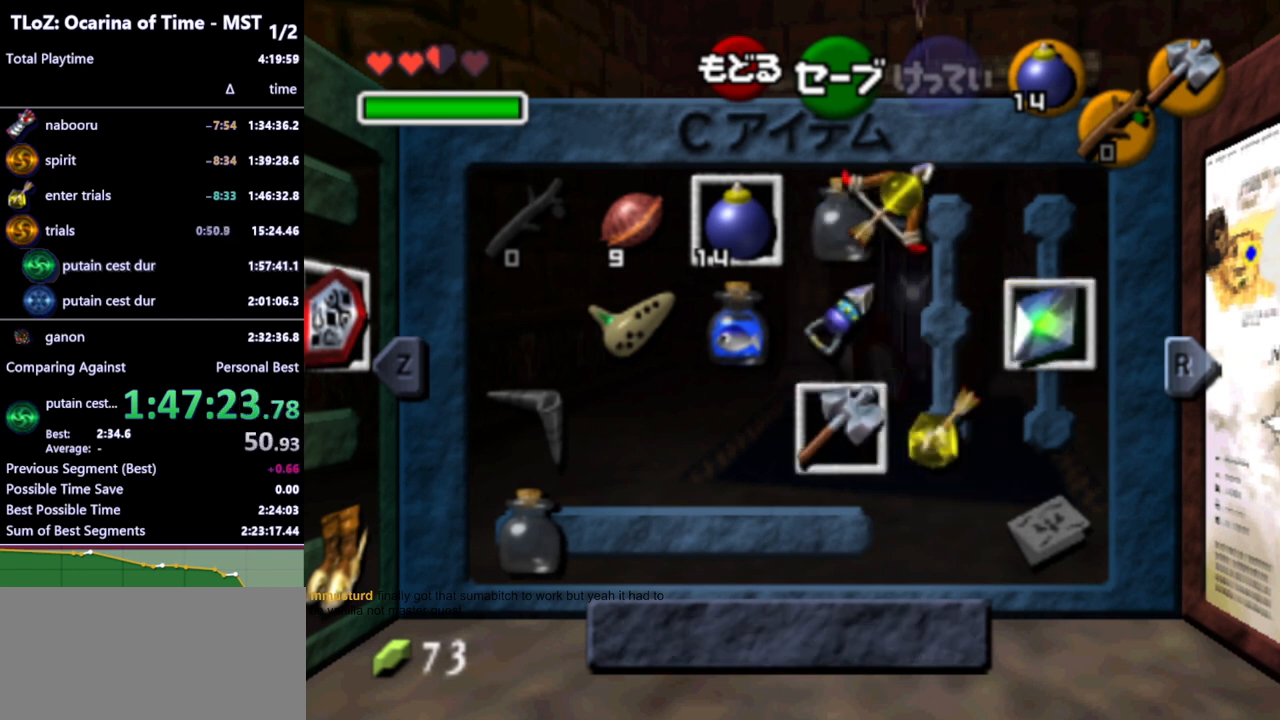
{"buttons": [], "left_stick": "center", "right_stick": "center", "events": []}
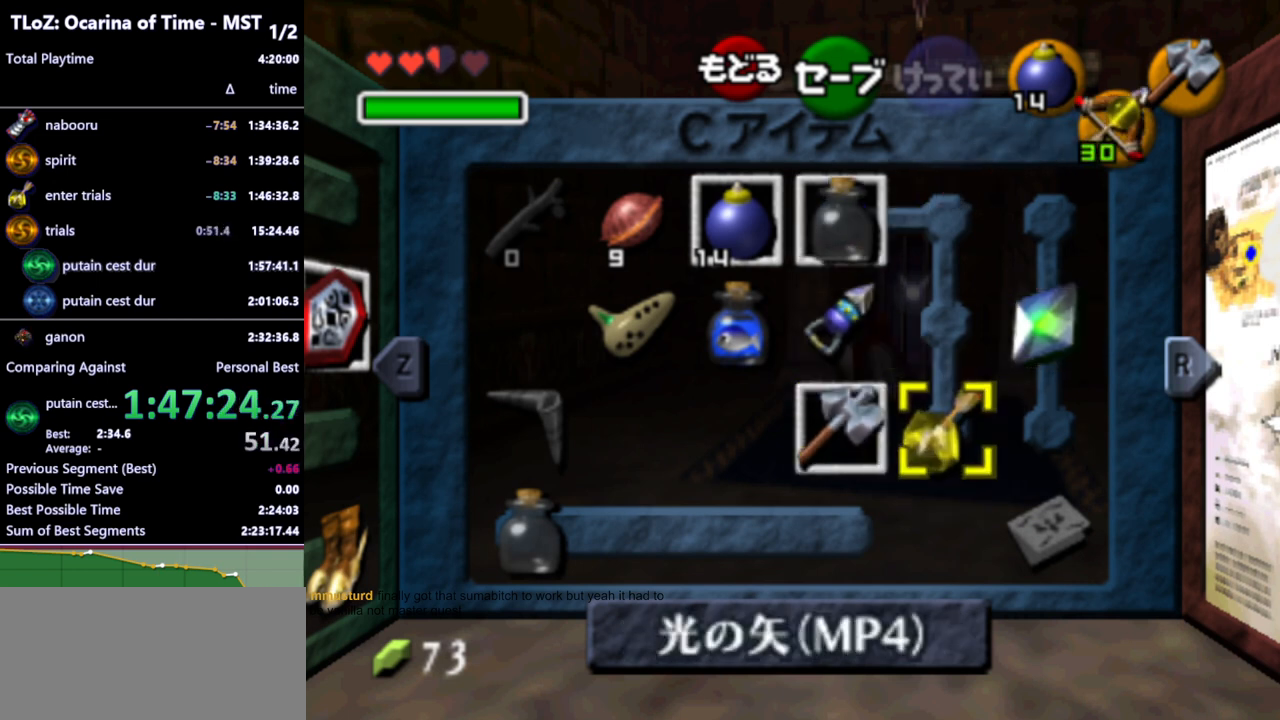
{"buttons": [], "left_stick": "center", "right_stick": "center", "events": []}
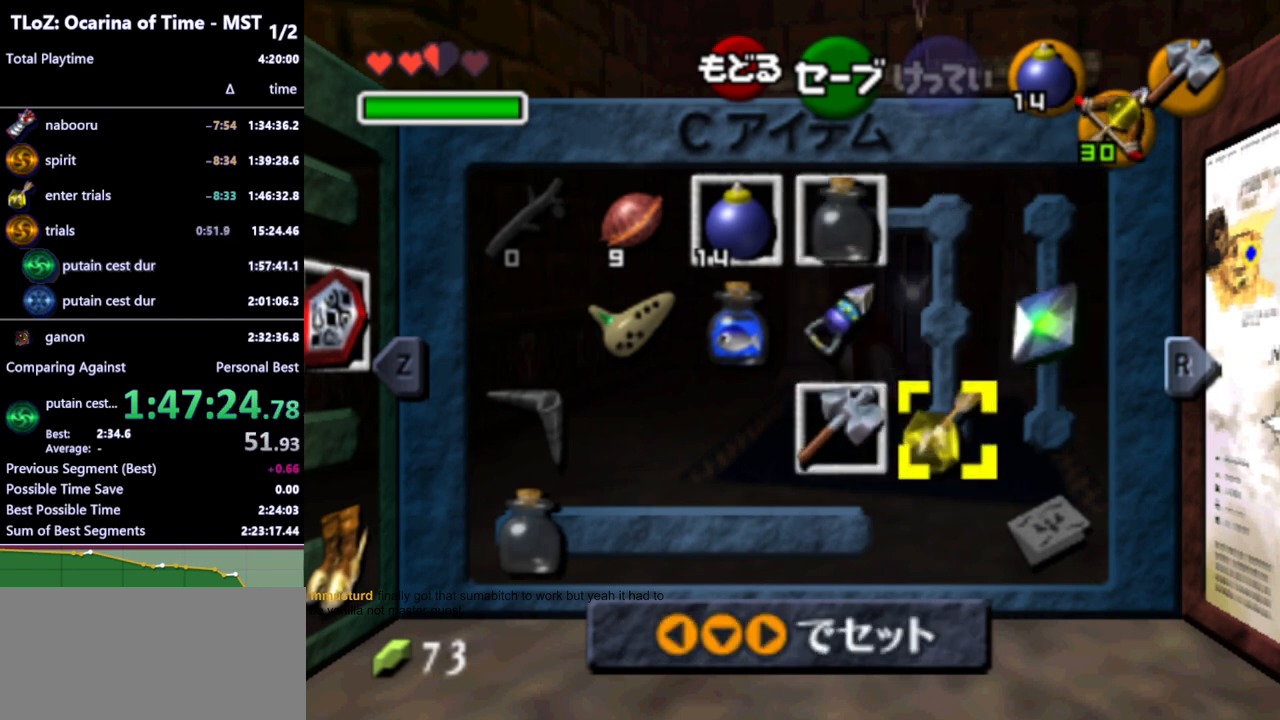
{"buttons": [], "left_stick": "center", "right_stick": "center", "events": []}
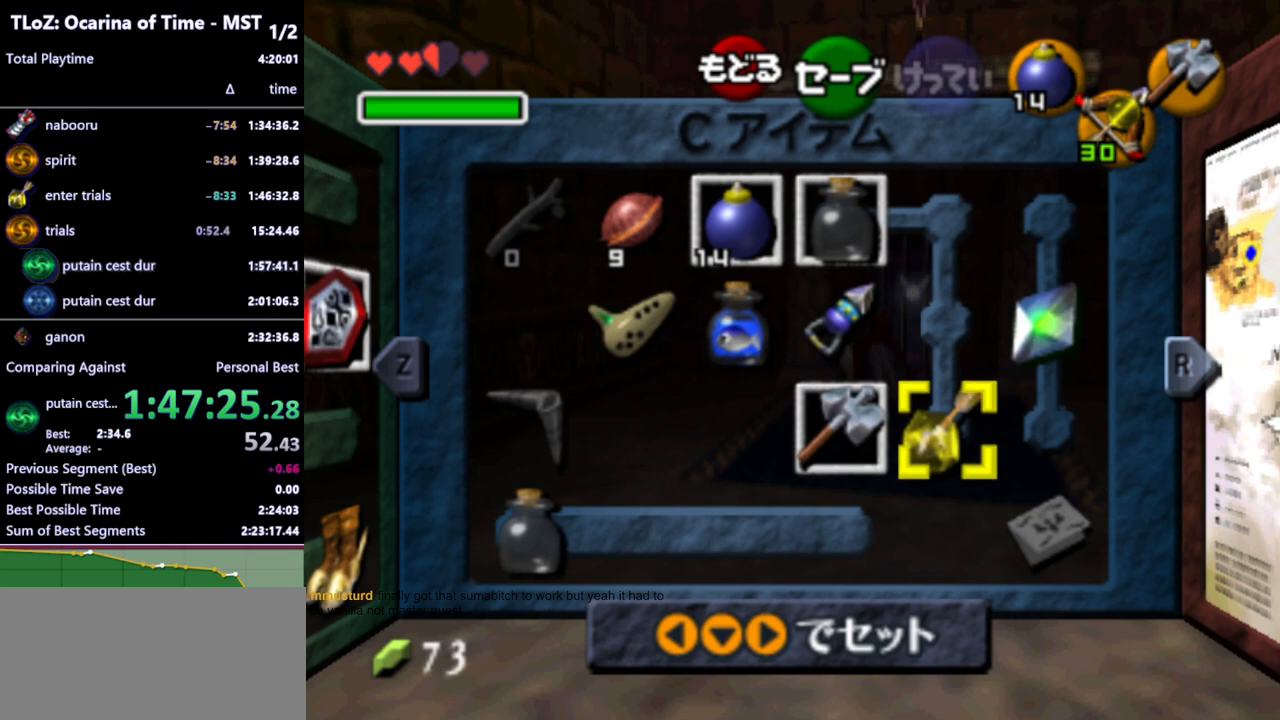
{"buttons": [], "left_stick": "center", "right_stick": "center", "events": []}